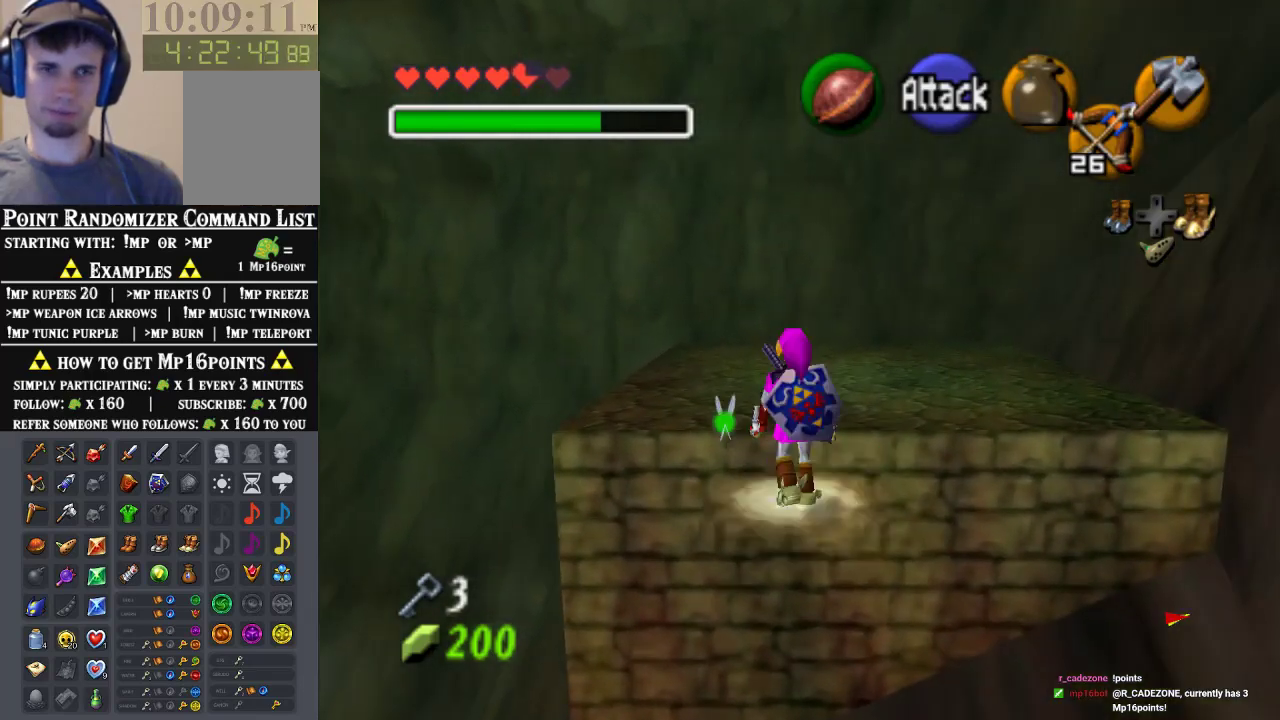
Gameplay with a controller (Nintendo layout); each line is a JSON object with the inputs held at the frame after it. "events" lists button and stick changes between this image and that frame as [ms after this image, input, new state], when the widget could be followed in between. Not read: L3 R3 Z.
{"buttons": [], "left_stick": "up-left", "events": []}
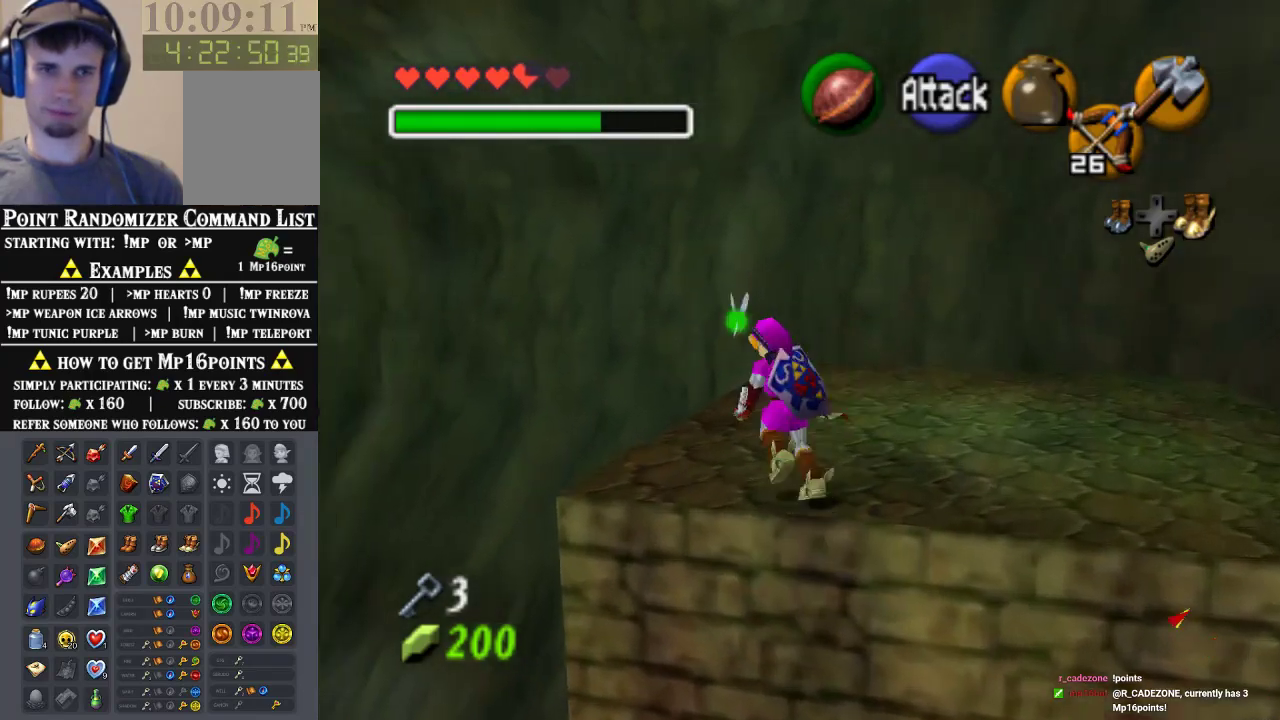
{"buttons": [], "left_stick": "up-left", "events": [[167, "A", "down"], [367, "A", "up"]]}
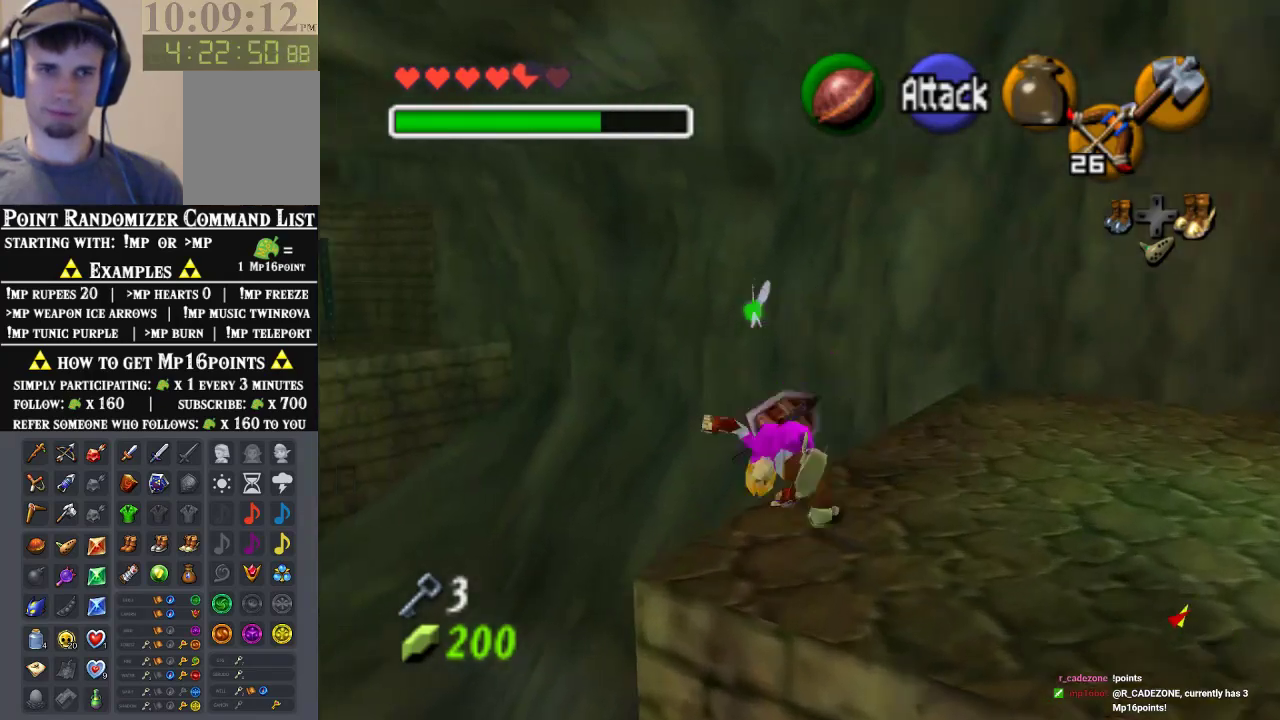
{"buttons": ["A"], "left_stick": "up-left", "events": [[367, "A", "down"]]}
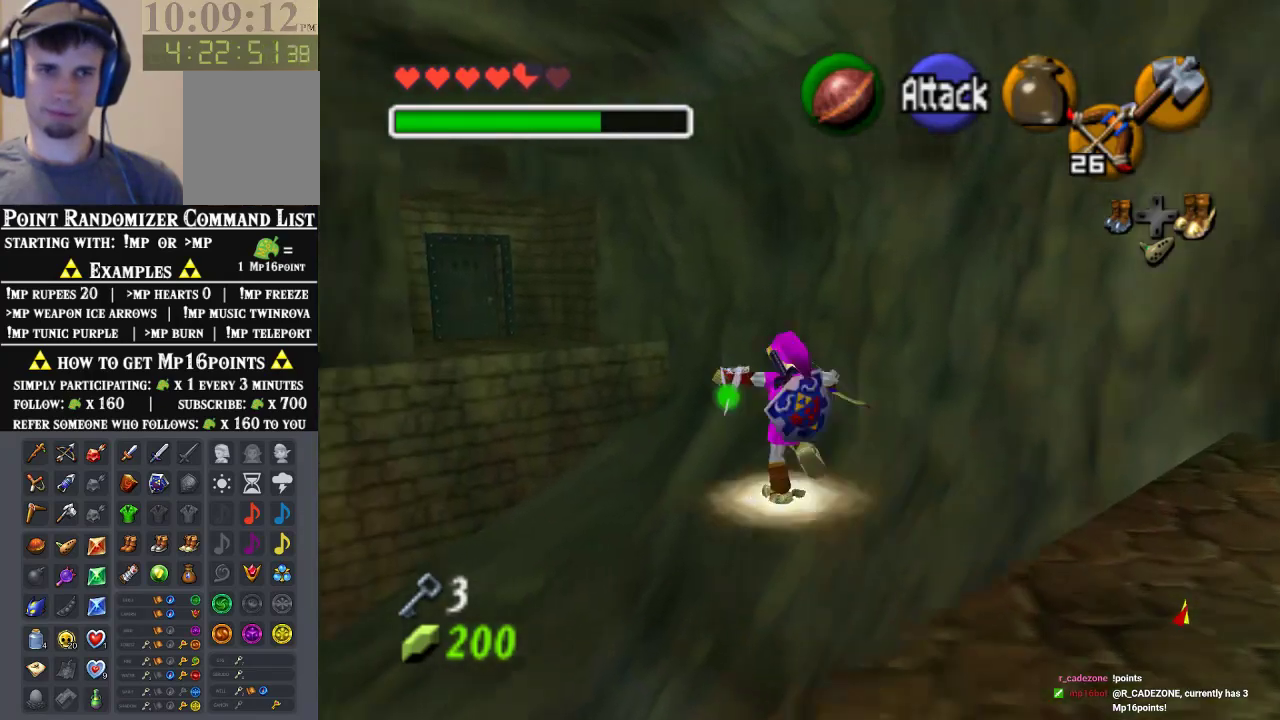
{"buttons": [], "left_stick": "up-left", "events": [[67, "A", "up"]]}
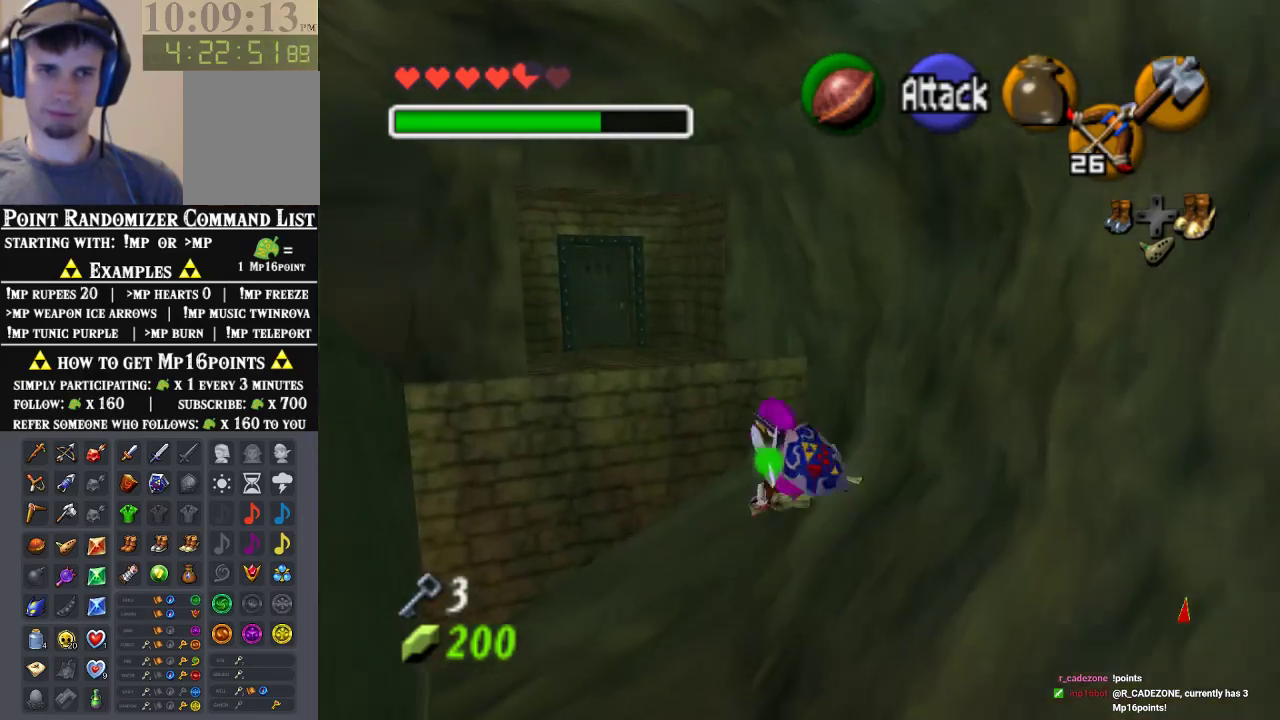
{"buttons": [], "left_stick": "up-left", "events": [[67, "A", "down"], [300, "A", "up"]]}
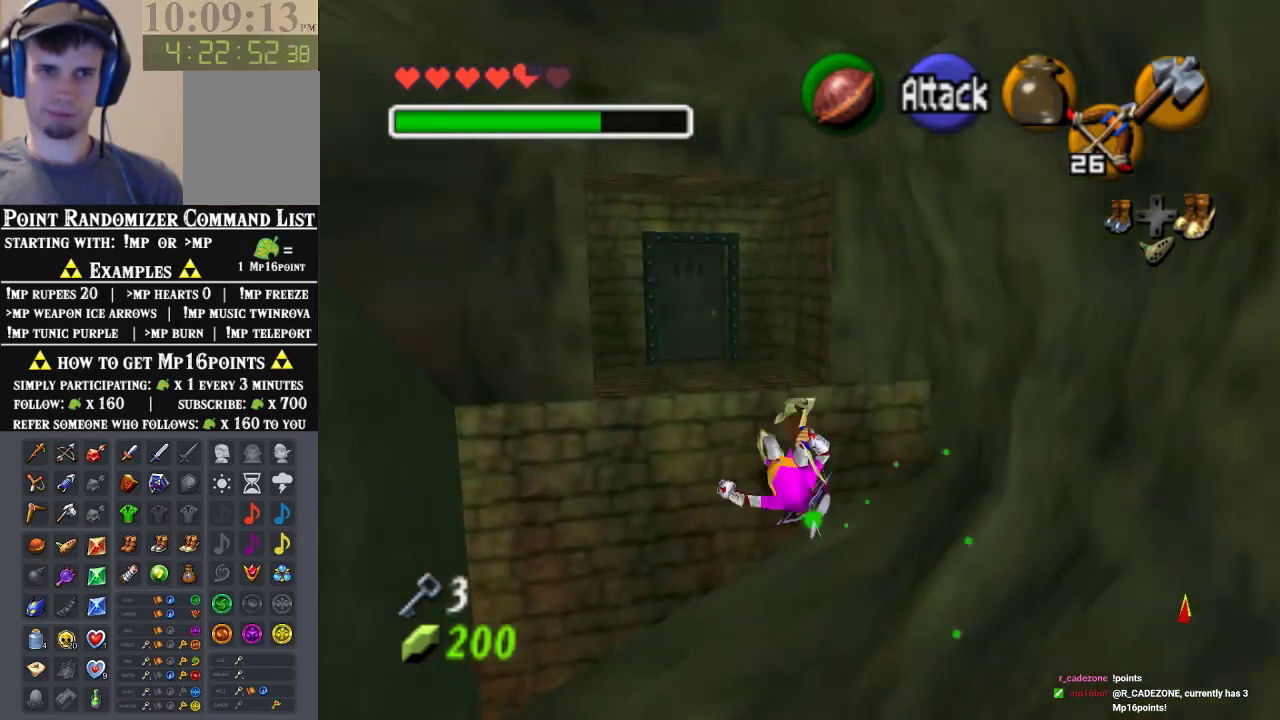
{"buttons": ["A"], "left_stick": "up-left", "events": [[333, "A", "down"]]}
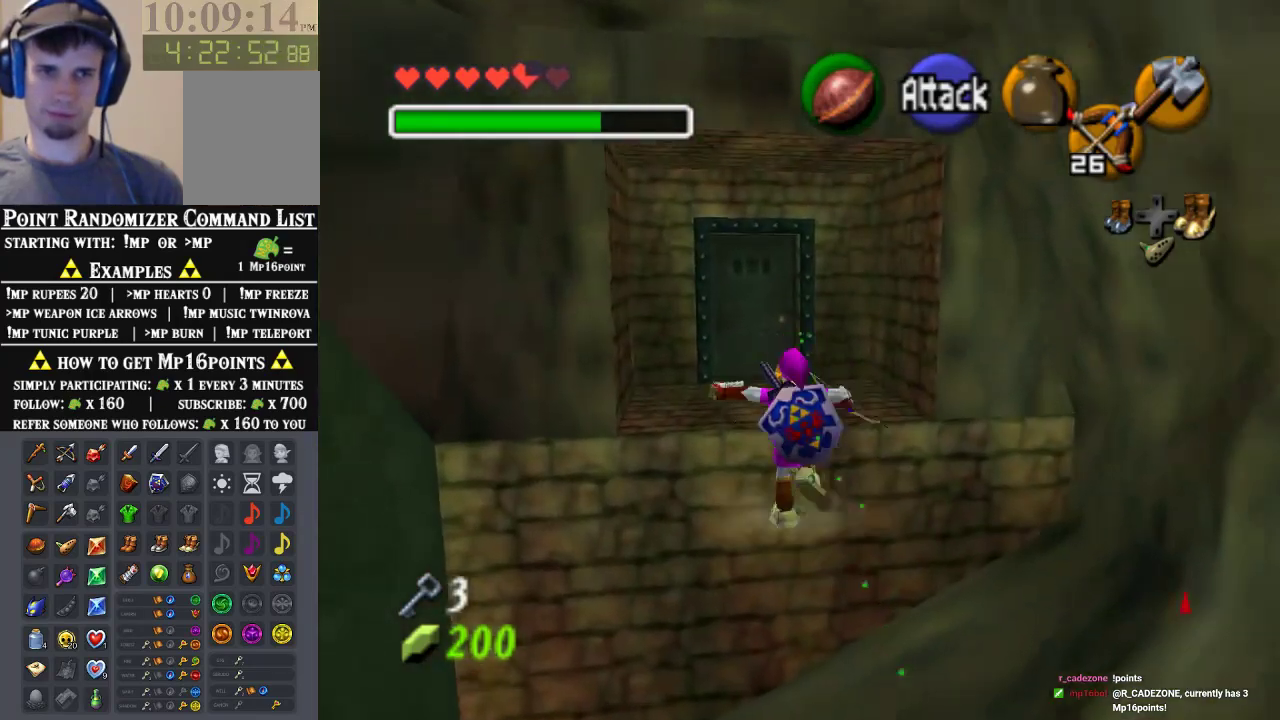
{"buttons": [], "left_stick": "up", "events": [[67, "A", "up"], [267, "left_stick", "up"]]}
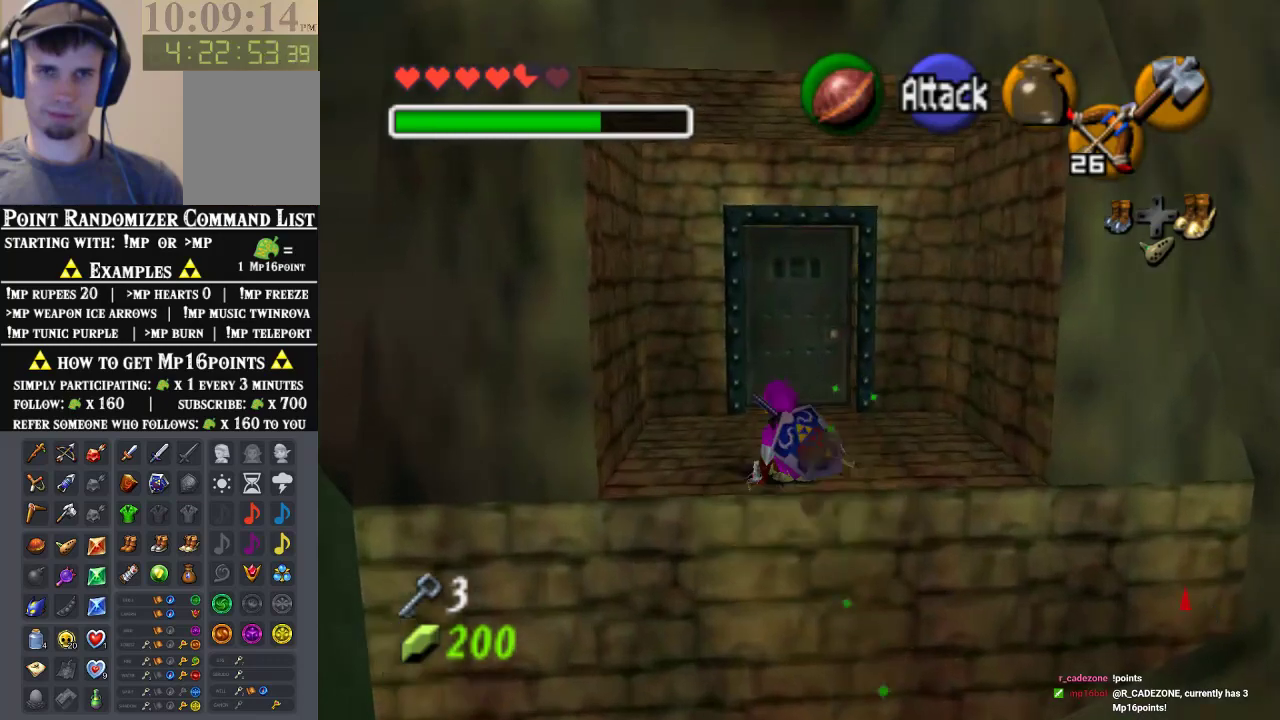
{"buttons": [], "left_stick": "center", "events": [[400, "left_stick", "center"], [433, "A", "down"], [500, "A", "up"]]}
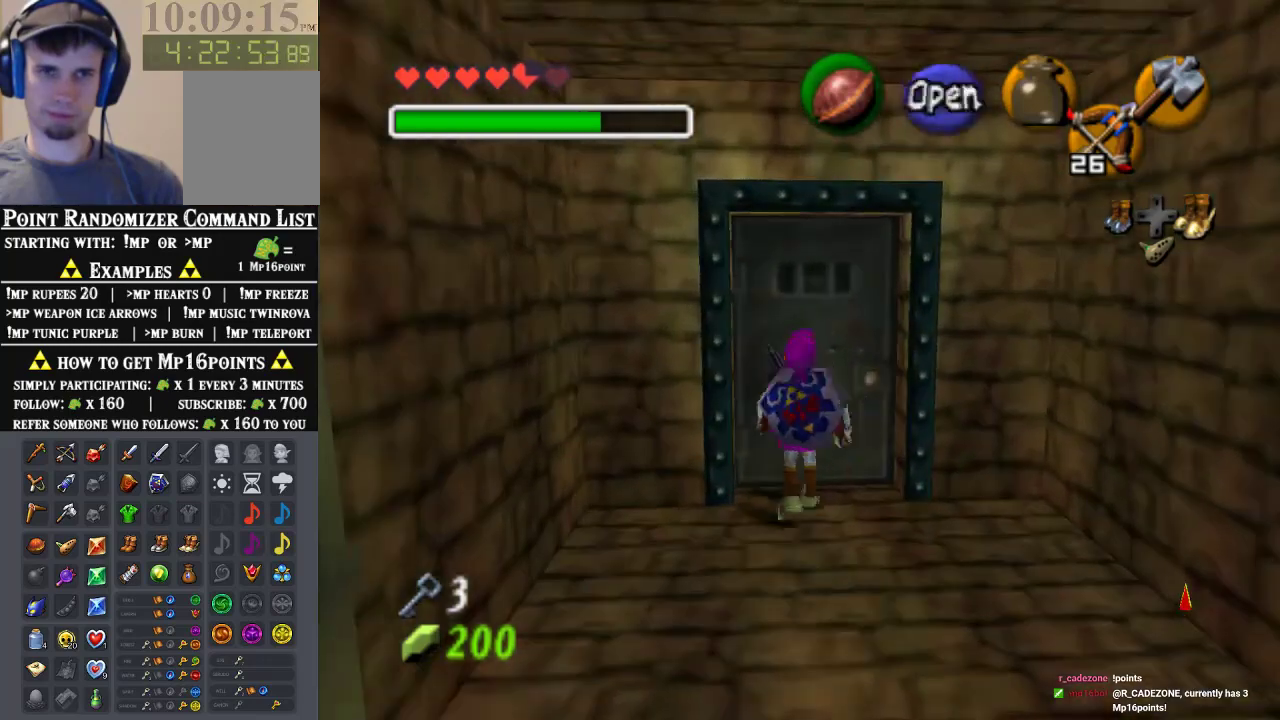
{"buttons": [], "left_stick": "center", "events": [[100, "A", "down"], [167, "A", "up"]]}
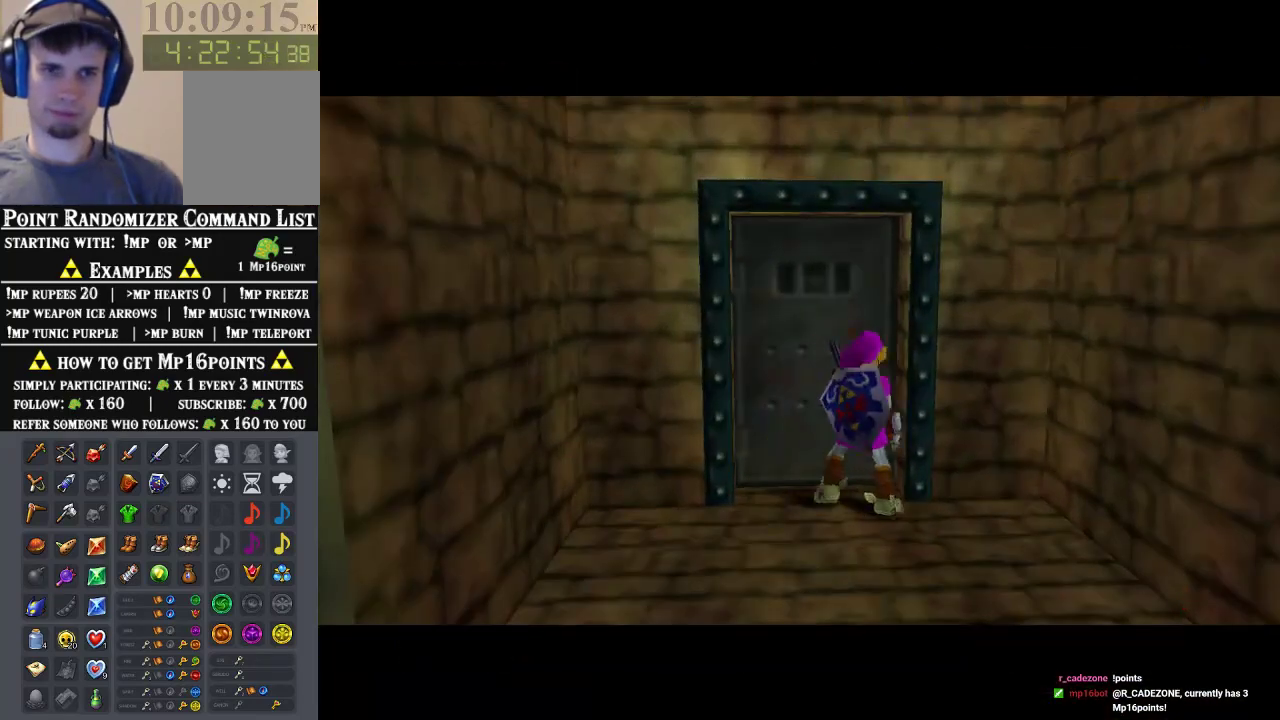
{"buttons": [], "left_stick": "center", "events": []}
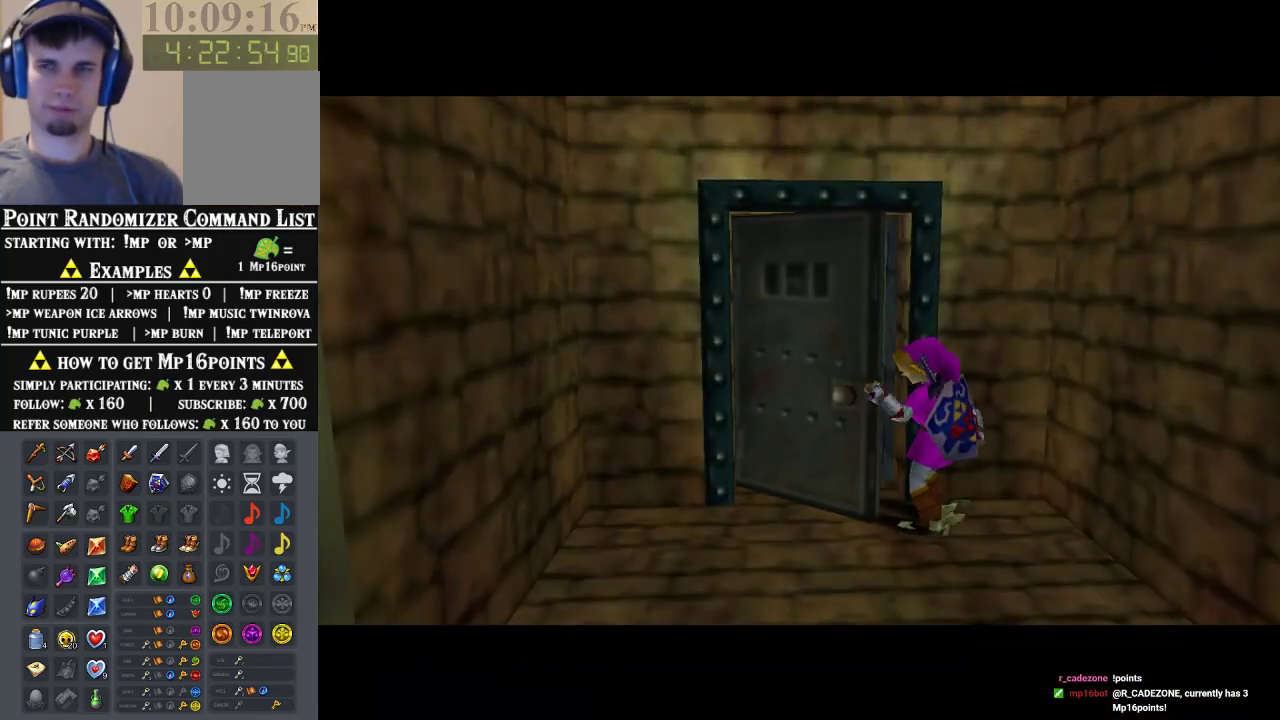
{"buttons": [], "left_stick": "center", "events": []}
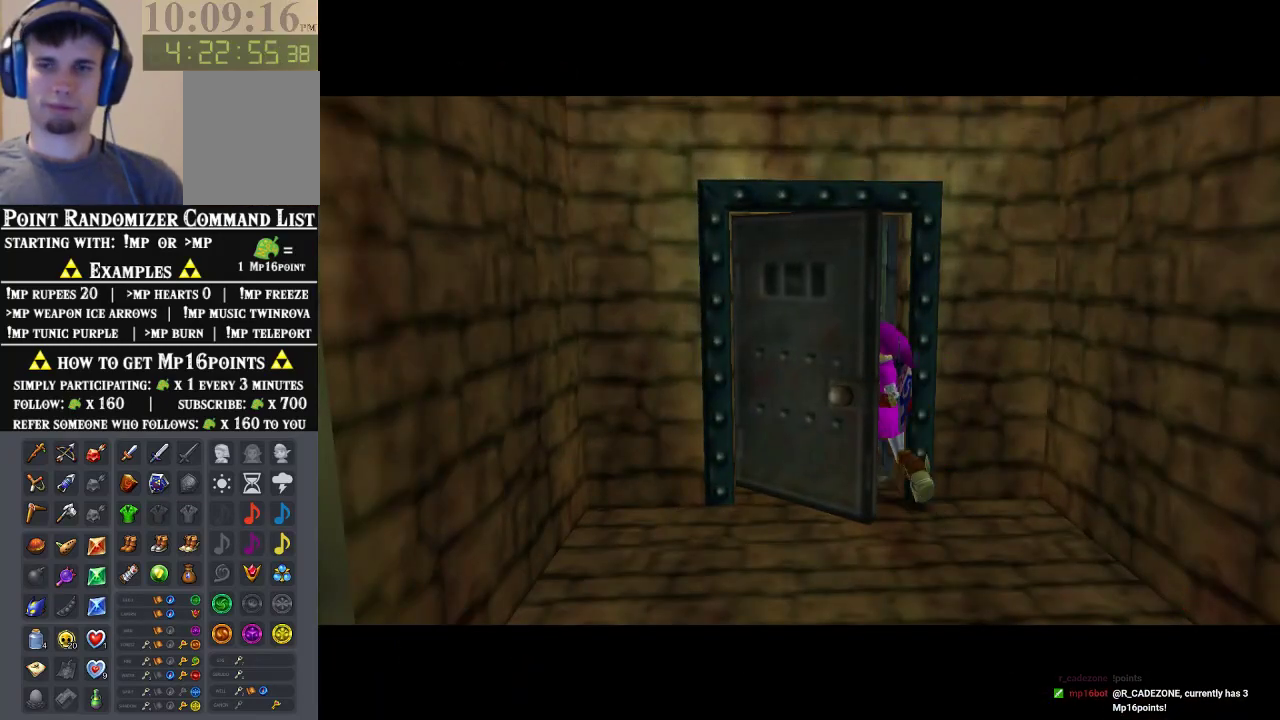
{"buttons": [], "left_stick": "center", "events": []}
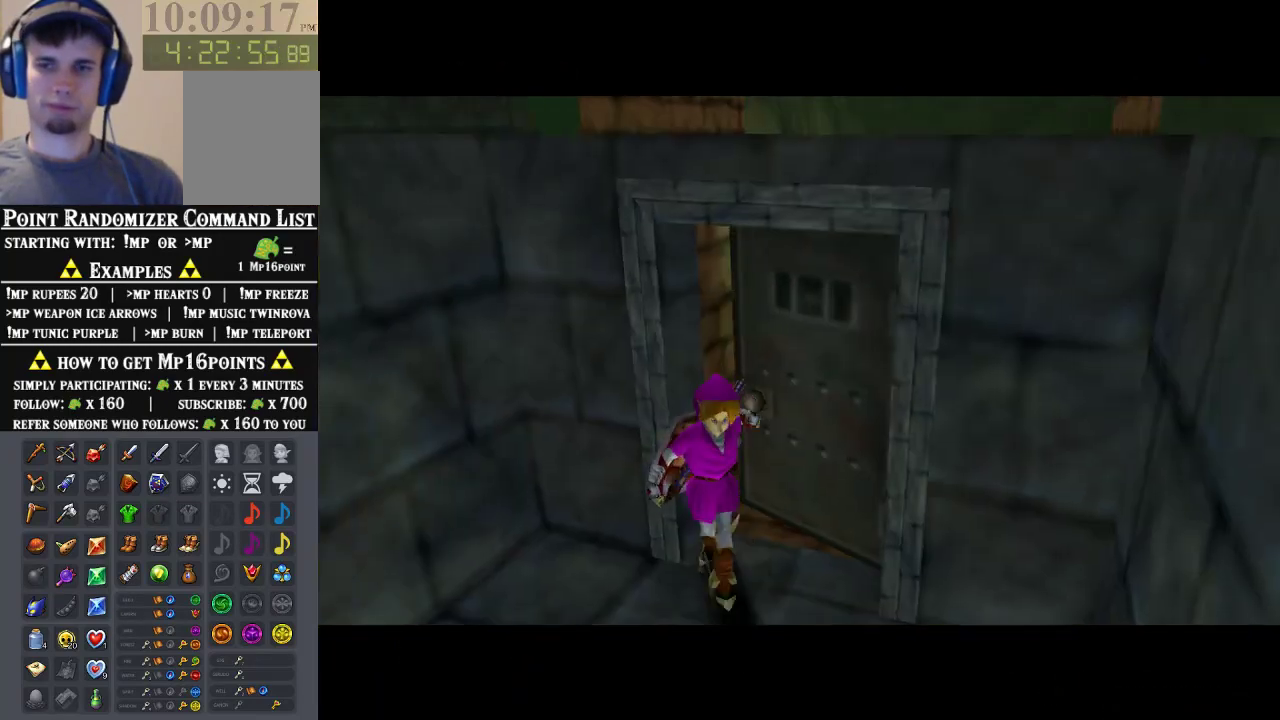
{"buttons": [], "left_stick": "center", "events": []}
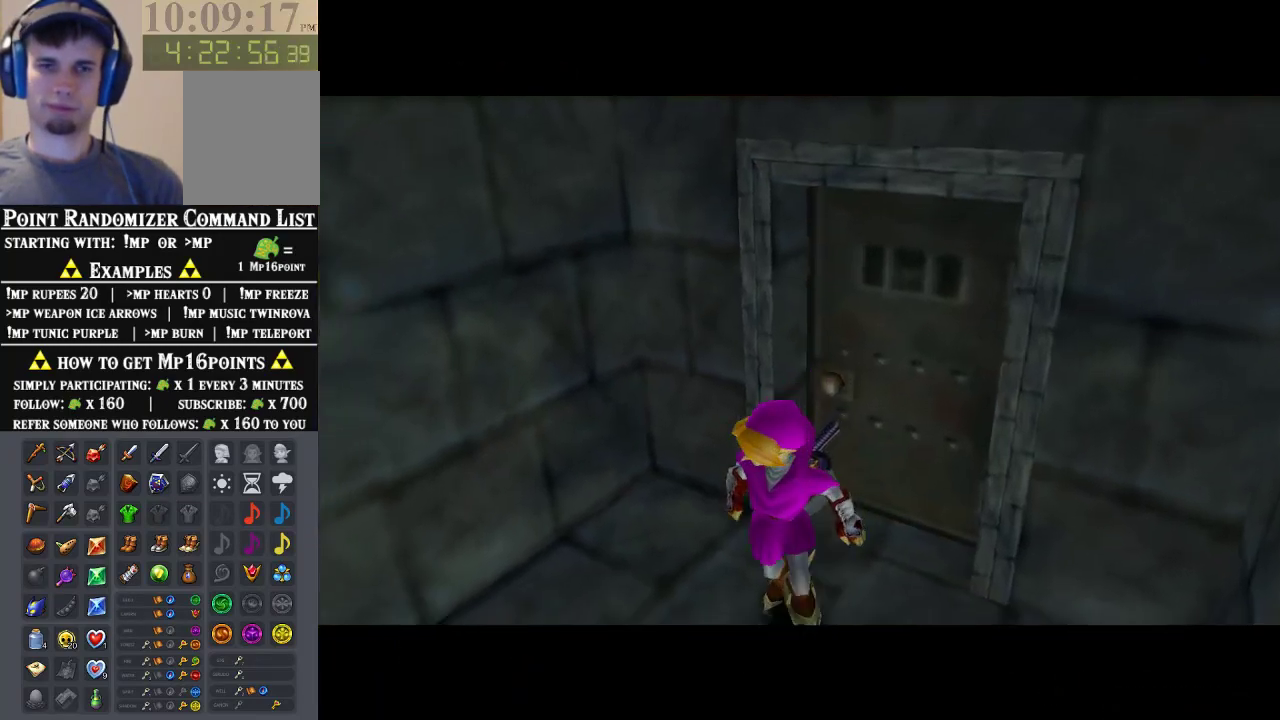
{"buttons": [], "left_stick": "up", "events": [[100, "left_stick", "up"]]}
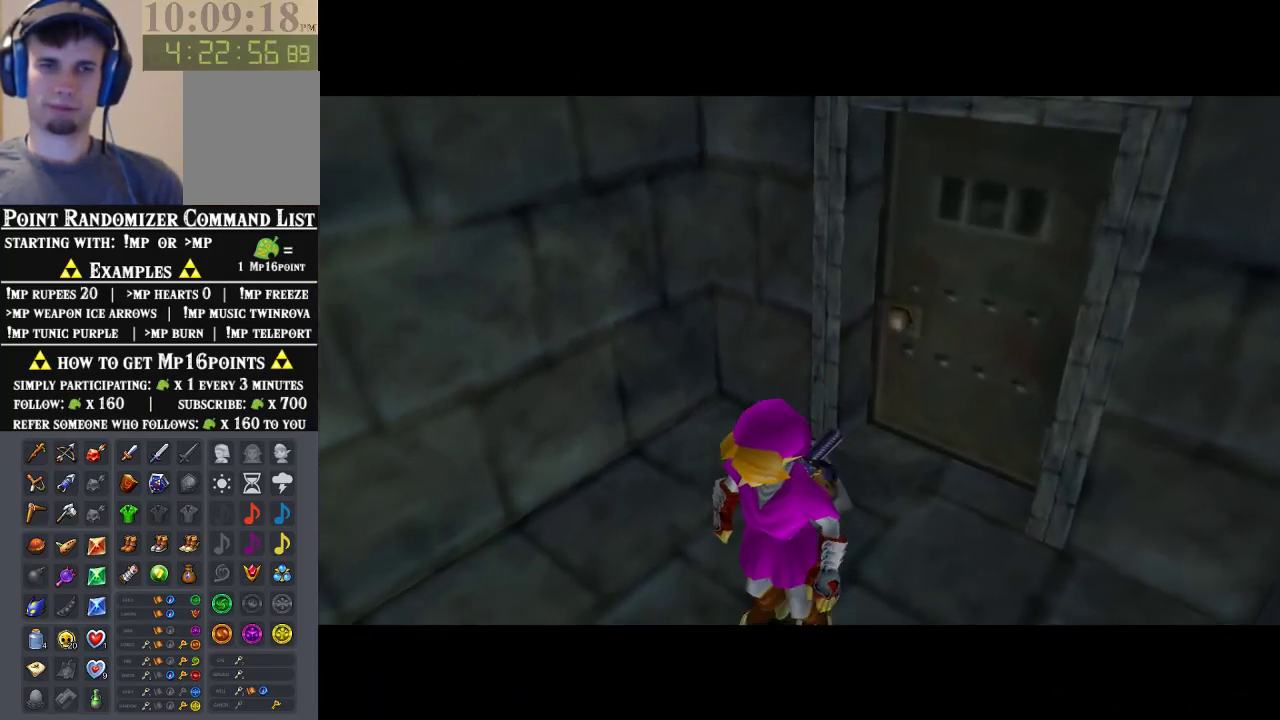
{"buttons": [], "left_stick": "up", "events": []}
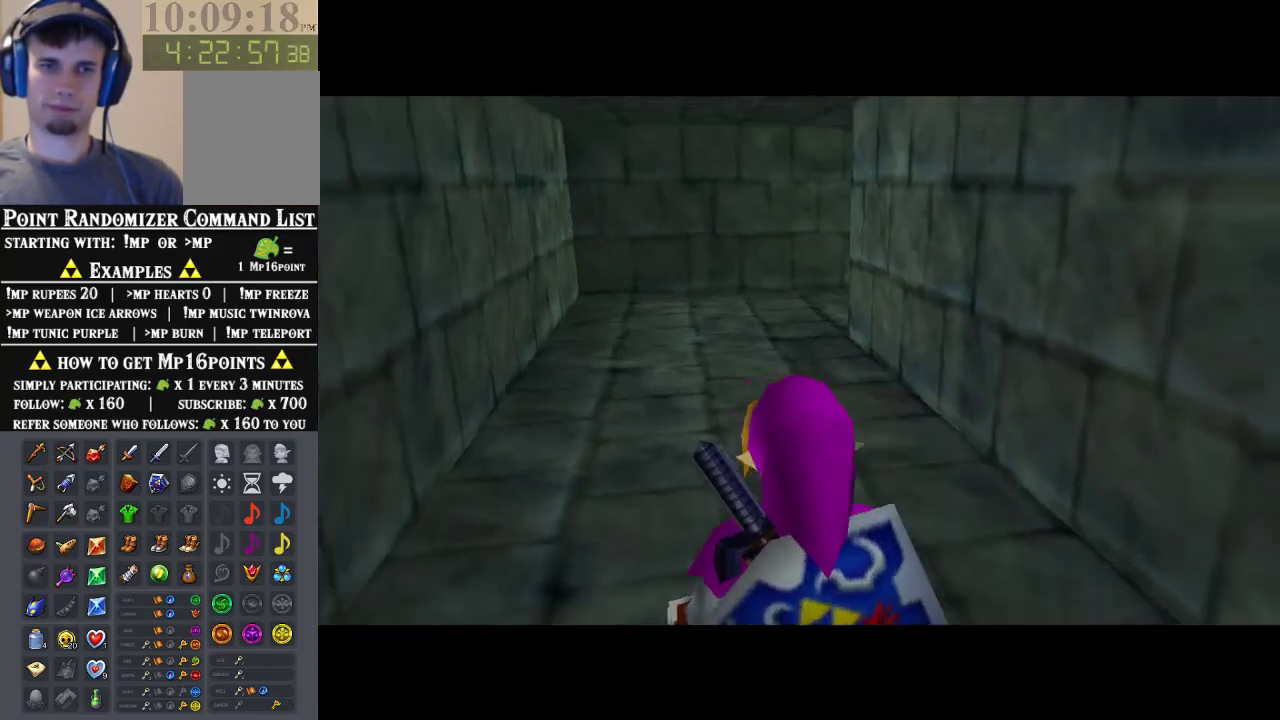
{"buttons": [], "left_stick": "up", "events": []}
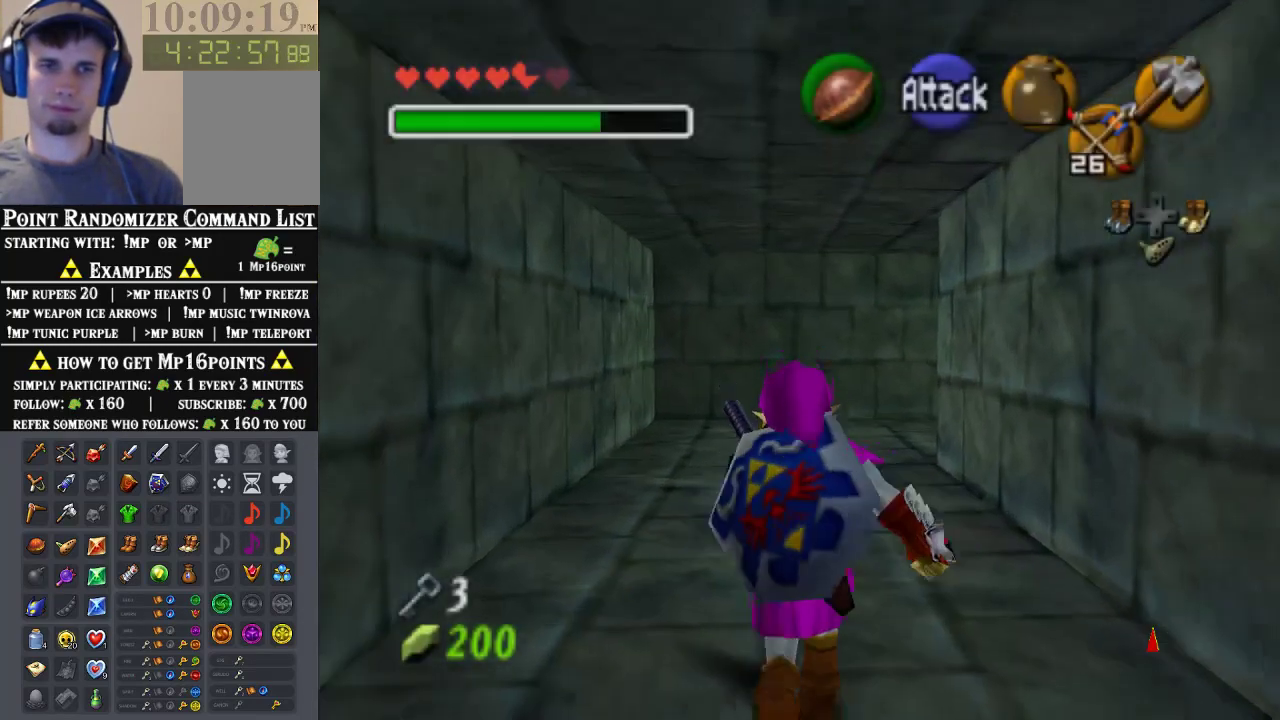
{"buttons": [], "left_stick": "up", "events": [[133, "A", "down"], [233, "A", "up"]]}
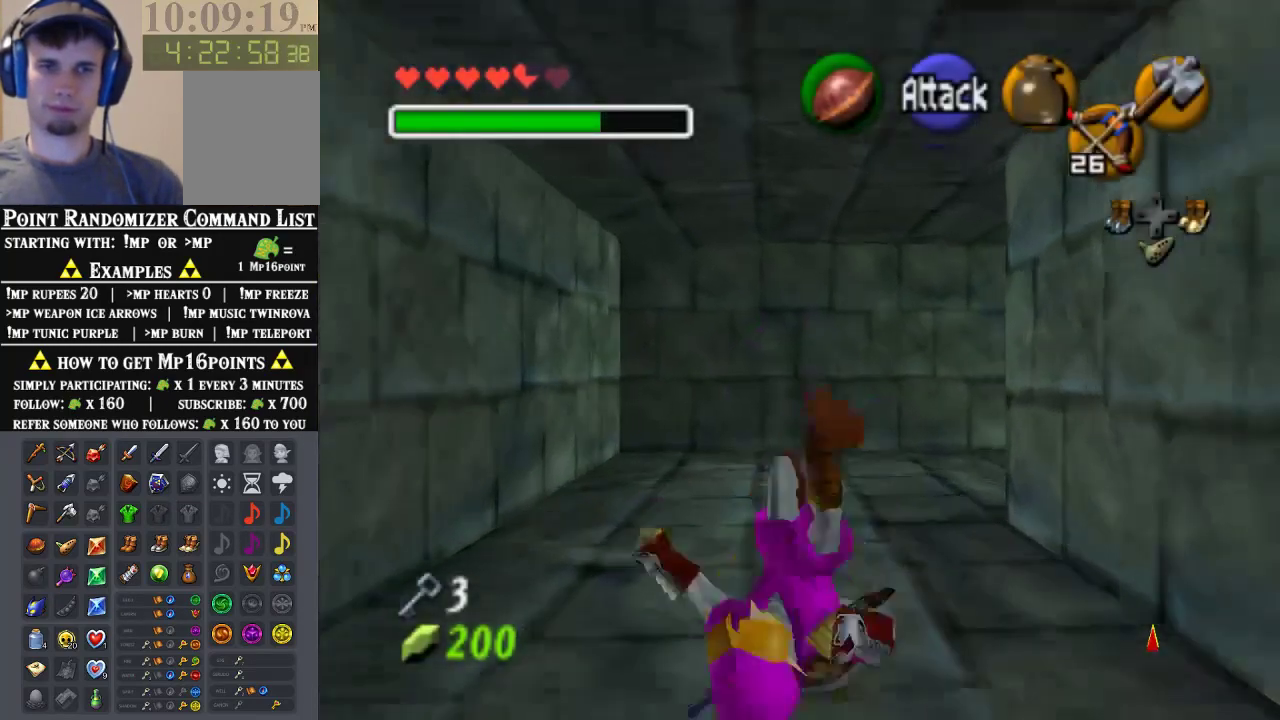
{"buttons": ["A"], "left_stick": "up-right", "events": [[167, "left_stick", "up-right"], [467, "A", "down"]]}
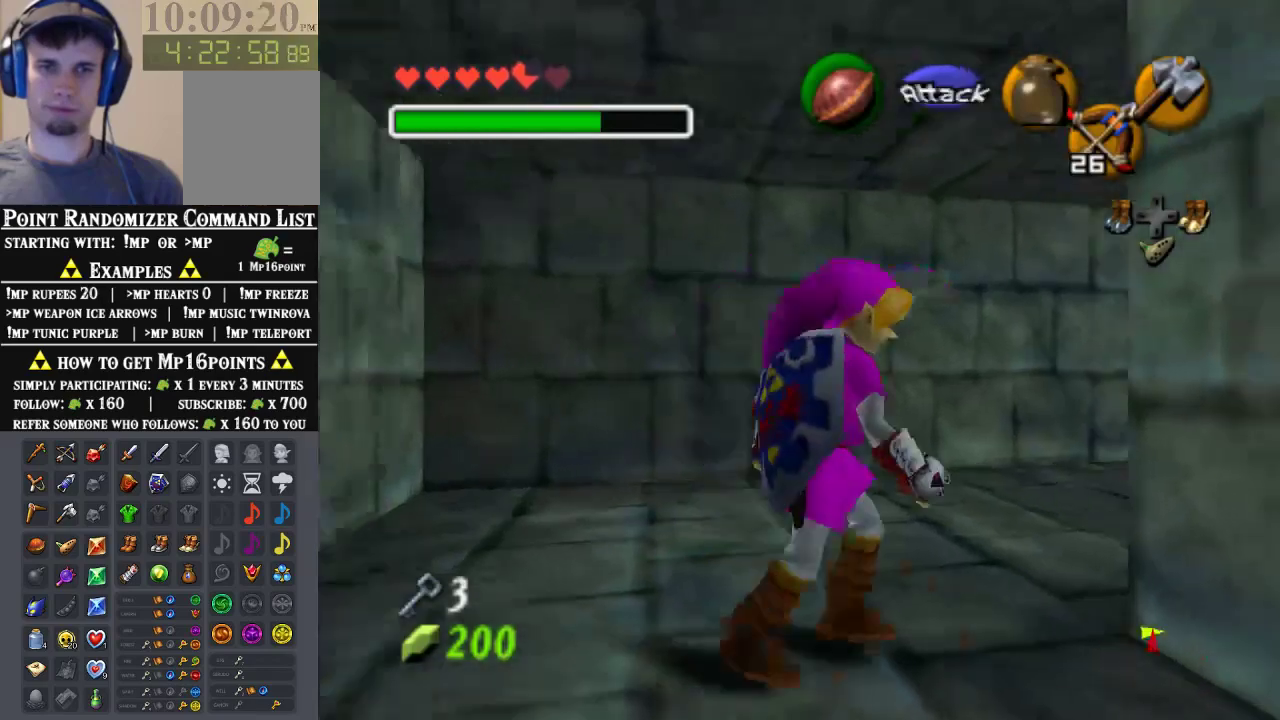
{"buttons": [], "left_stick": "up", "events": [[100, "A", "up"], [267, "left_stick", "up"]]}
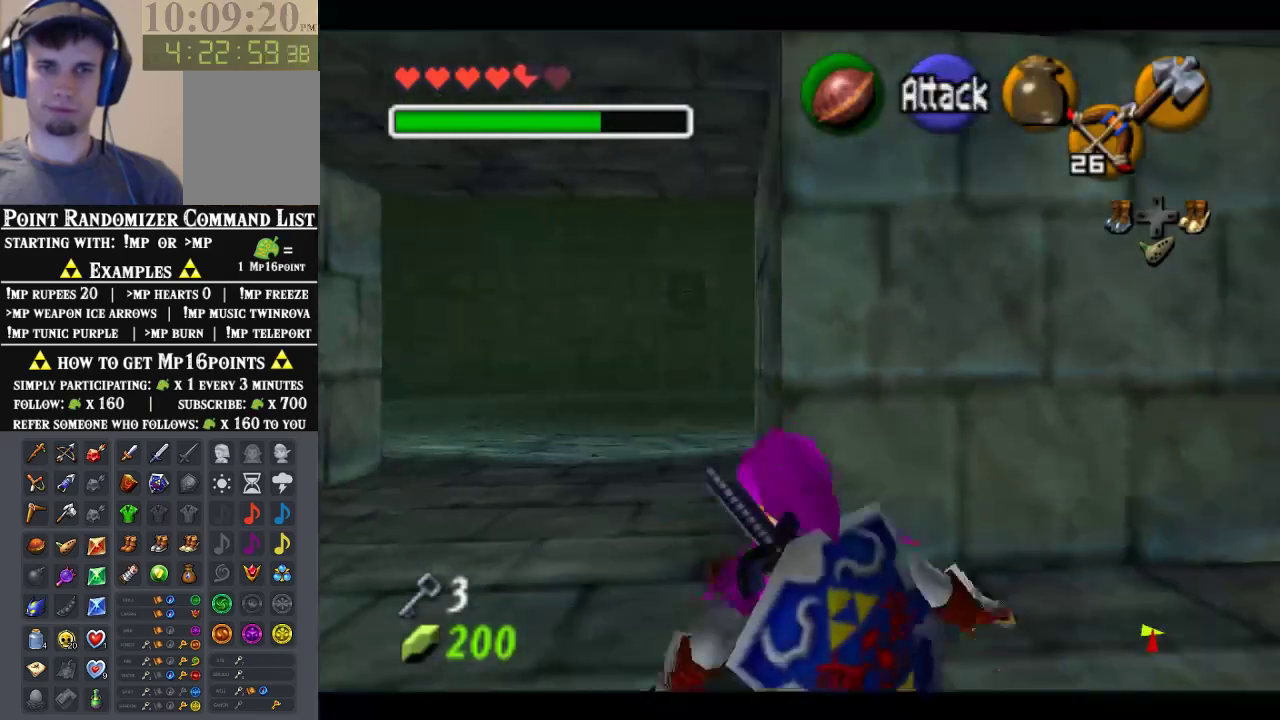
{"buttons": [], "left_stick": "up-left", "events": [[167, "left_stick", "up-left"]]}
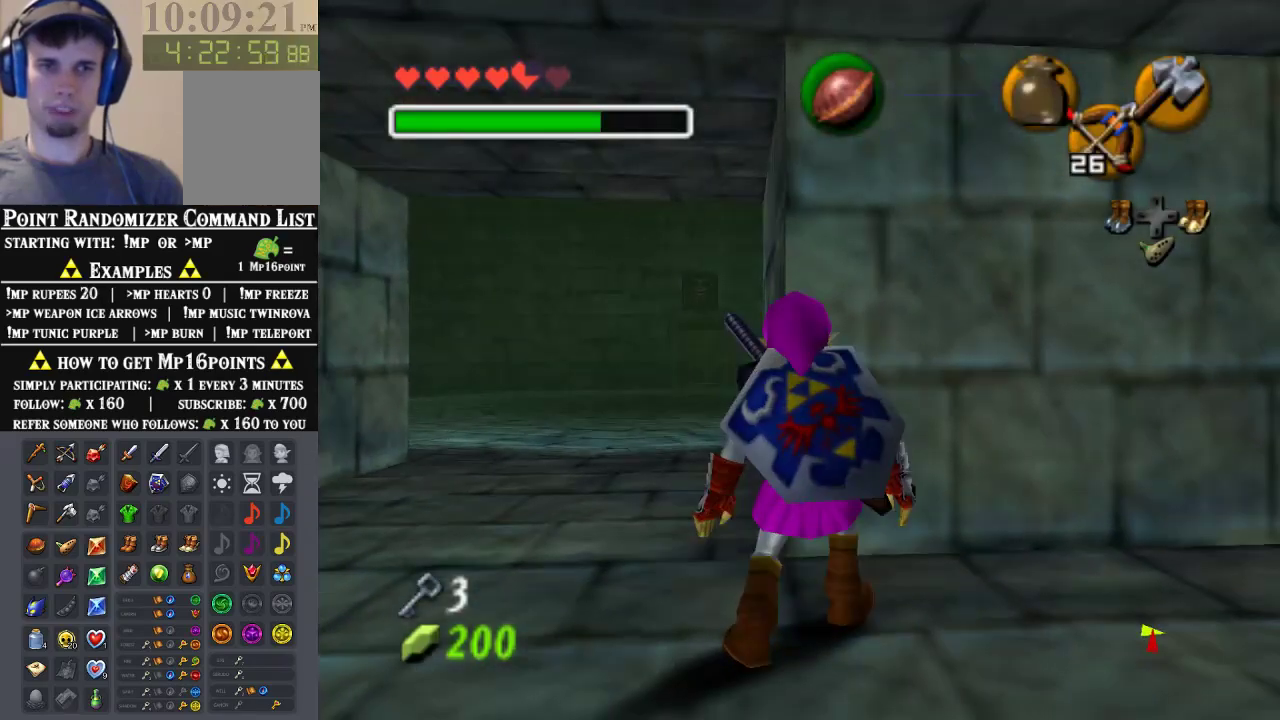
{"buttons": [], "left_stick": "up", "events": [[167, "left_stick", "up"], [333, "A", "down"], [500, "A", "up"]]}
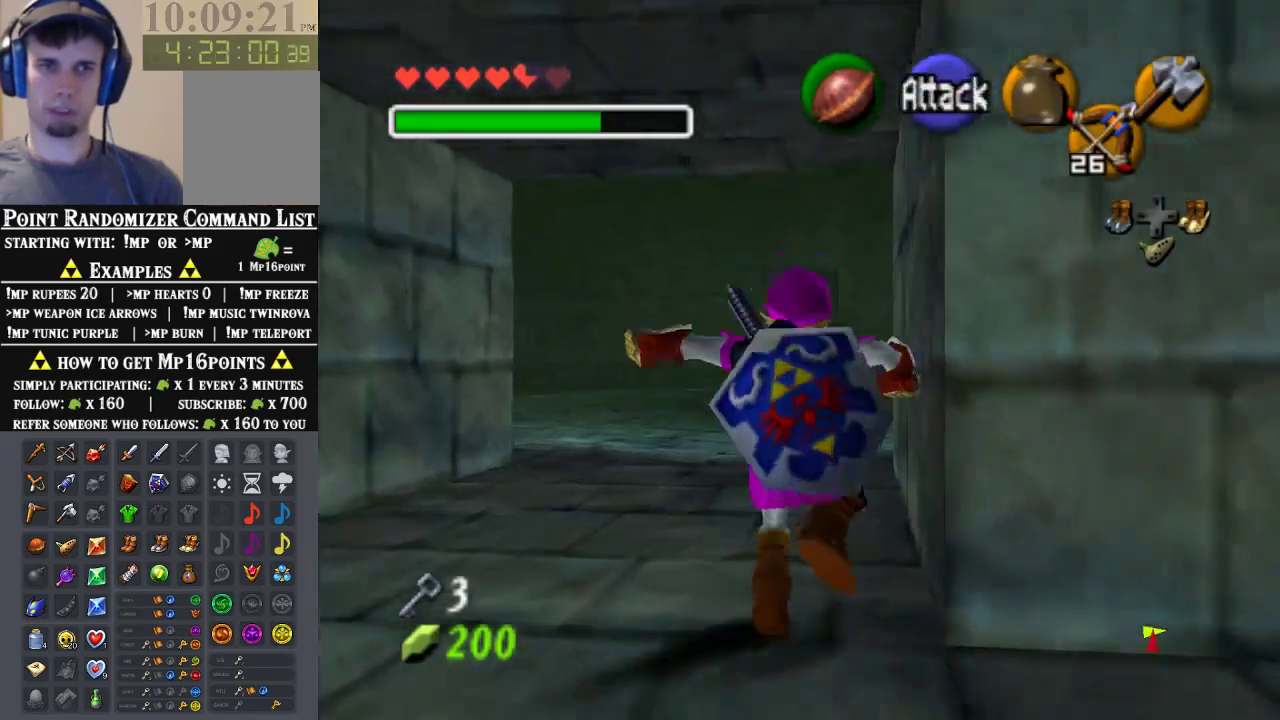
{"buttons": [], "left_stick": "up-right", "events": [[467, "left_stick", "up-right"]]}
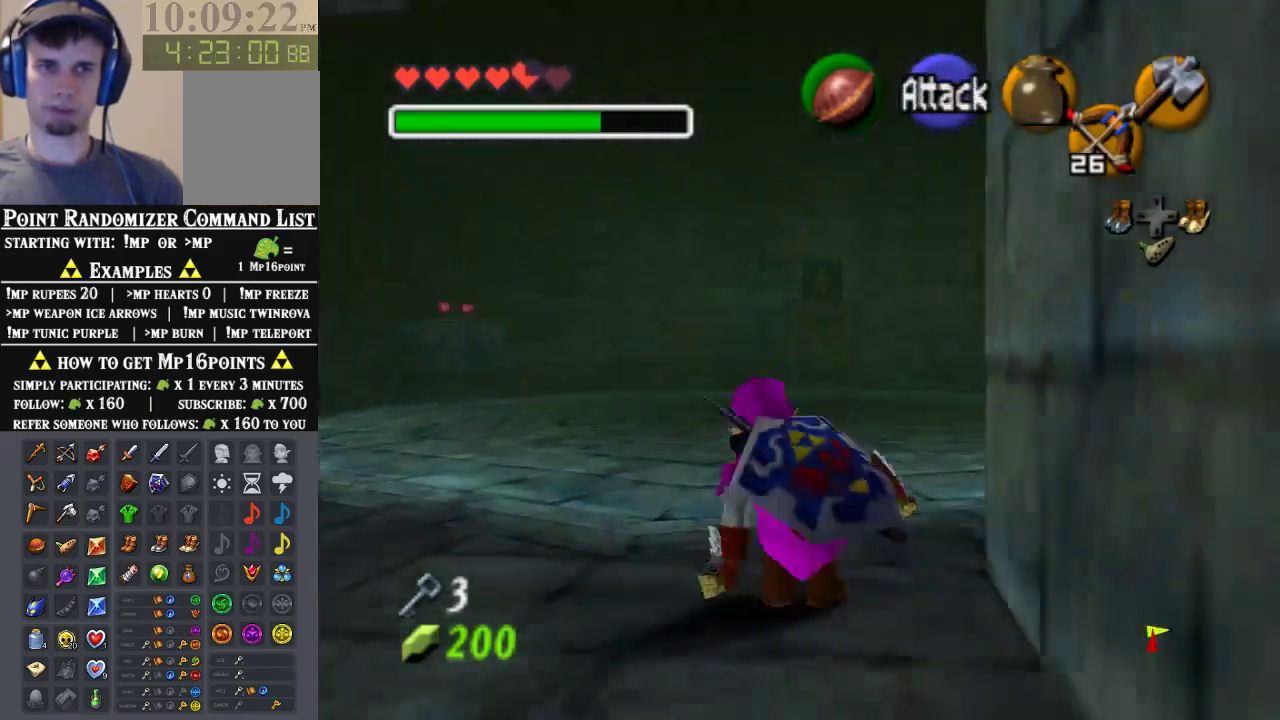
{"buttons": [], "left_stick": "up-right", "events": []}
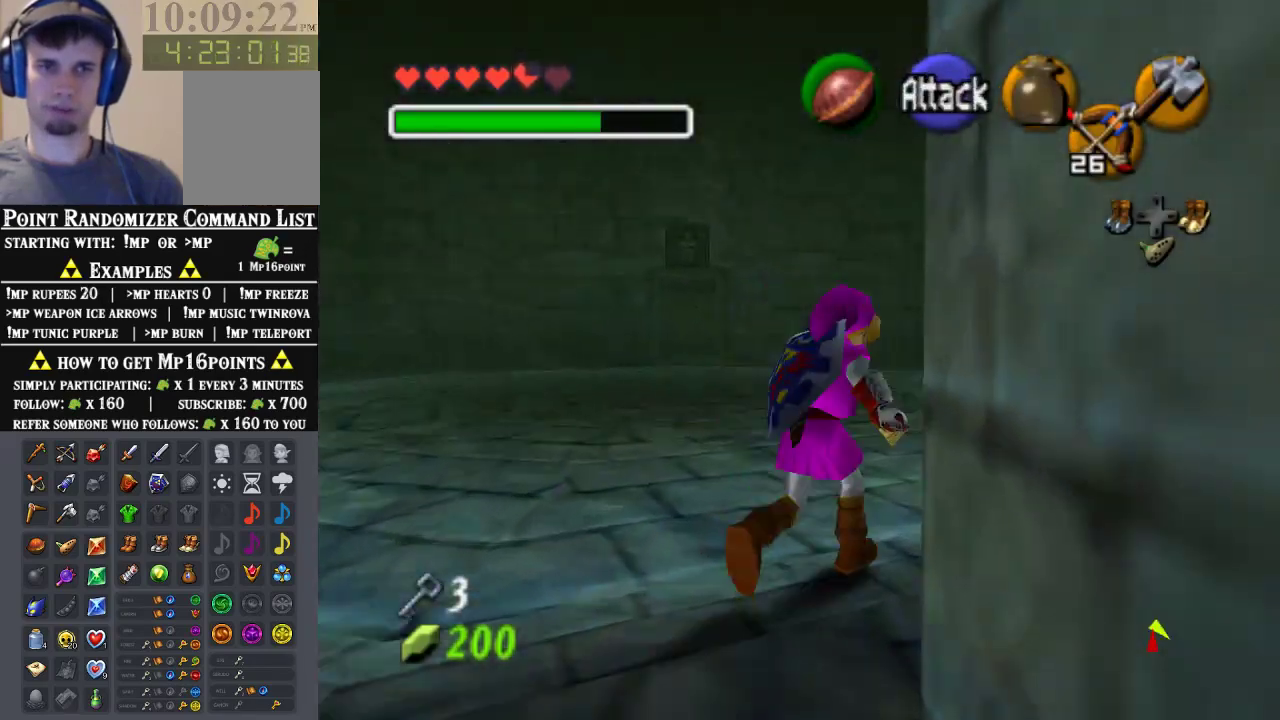
{"buttons": [], "left_stick": "up-right", "events": [[167, "A", "down"], [267, "A", "up"]]}
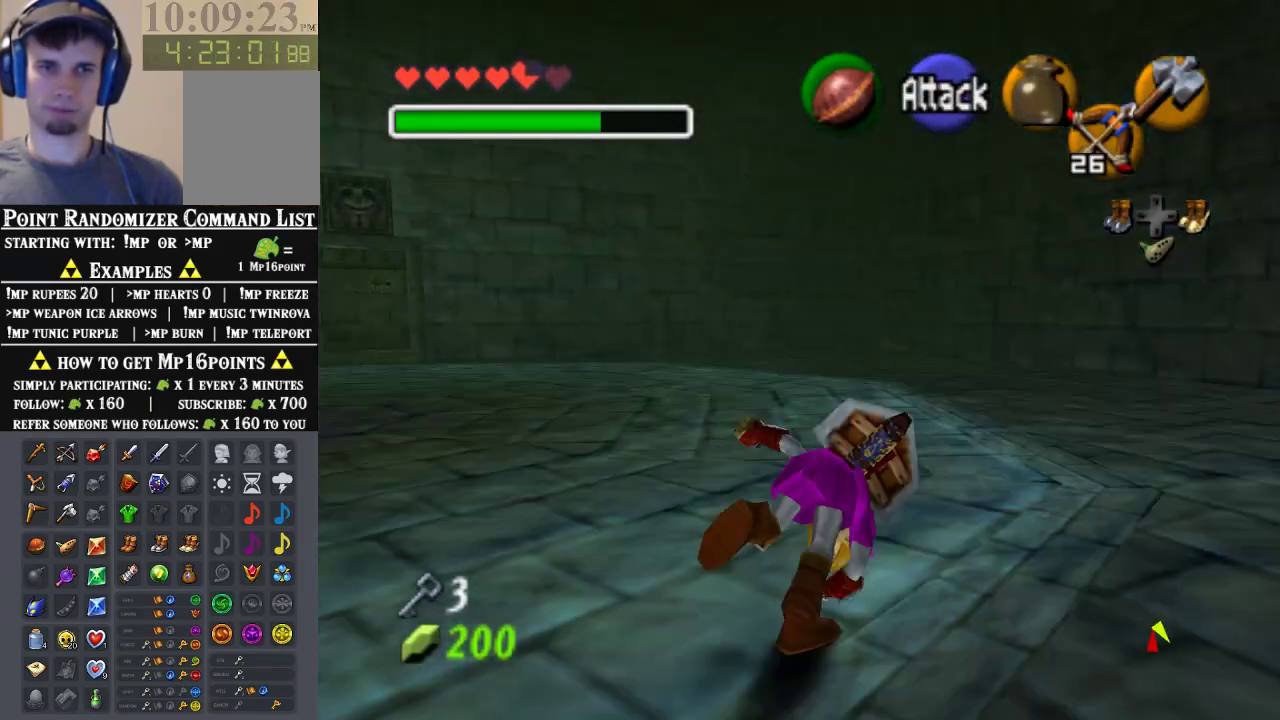
{"buttons": [], "left_stick": "up-right", "events": []}
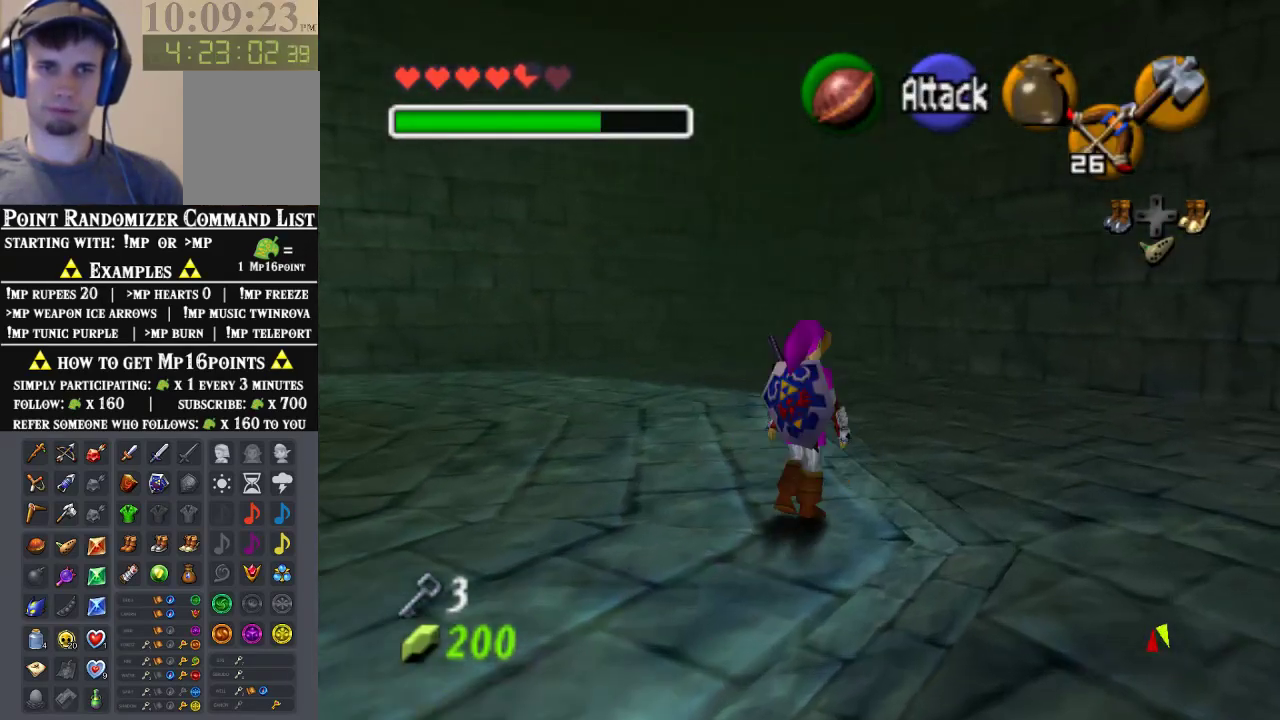
{"buttons": [], "left_stick": "up", "events": [[67, "left_stick", "up"], [133, "A", "down"], [300, "A", "up"]]}
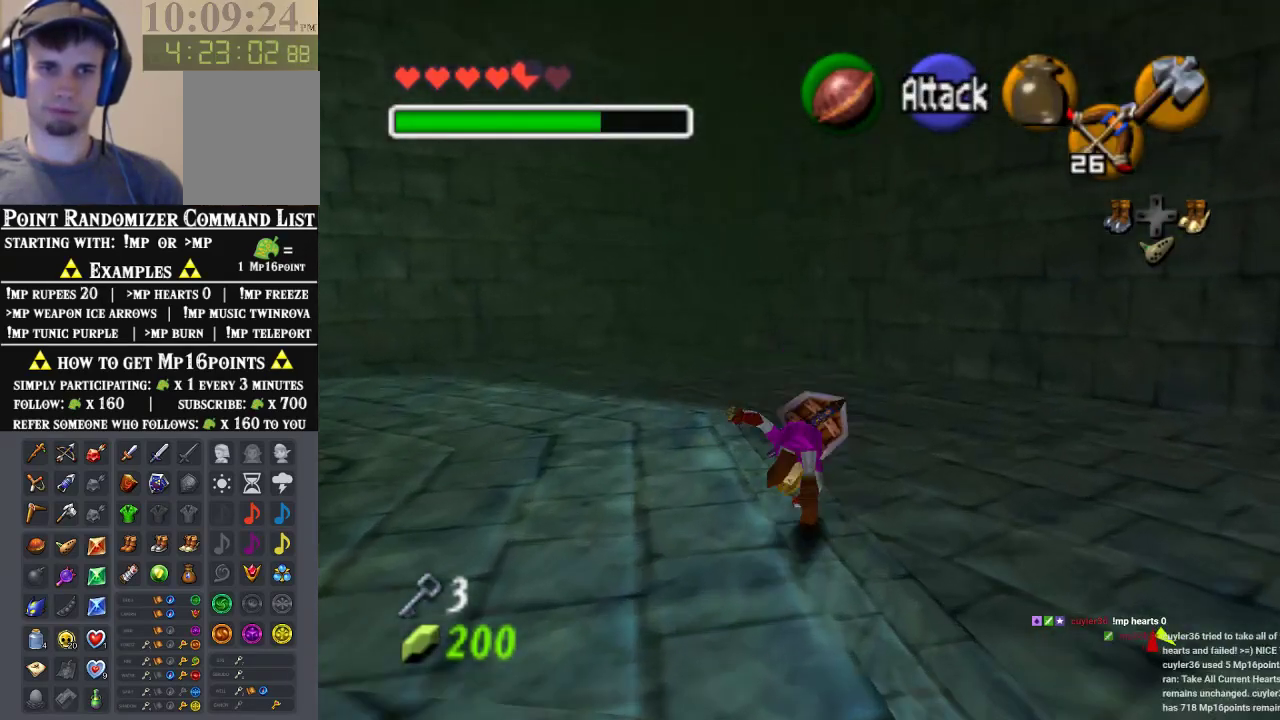
{"buttons": [], "left_stick": "up-left", "events": [[367, "left_stick", "up-left"]]}
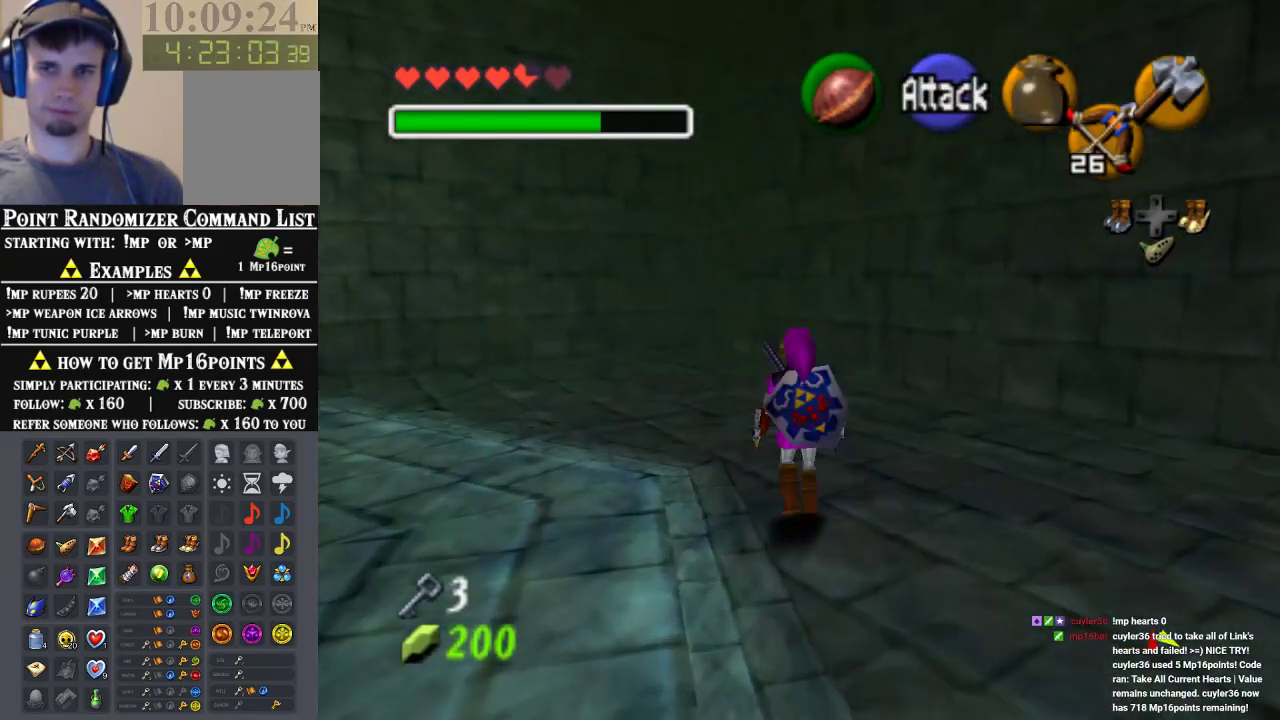
{"buttons": [], "left_stick": "up-left", "events": [[67, "A", "down"], [233, "A", "up"]]}
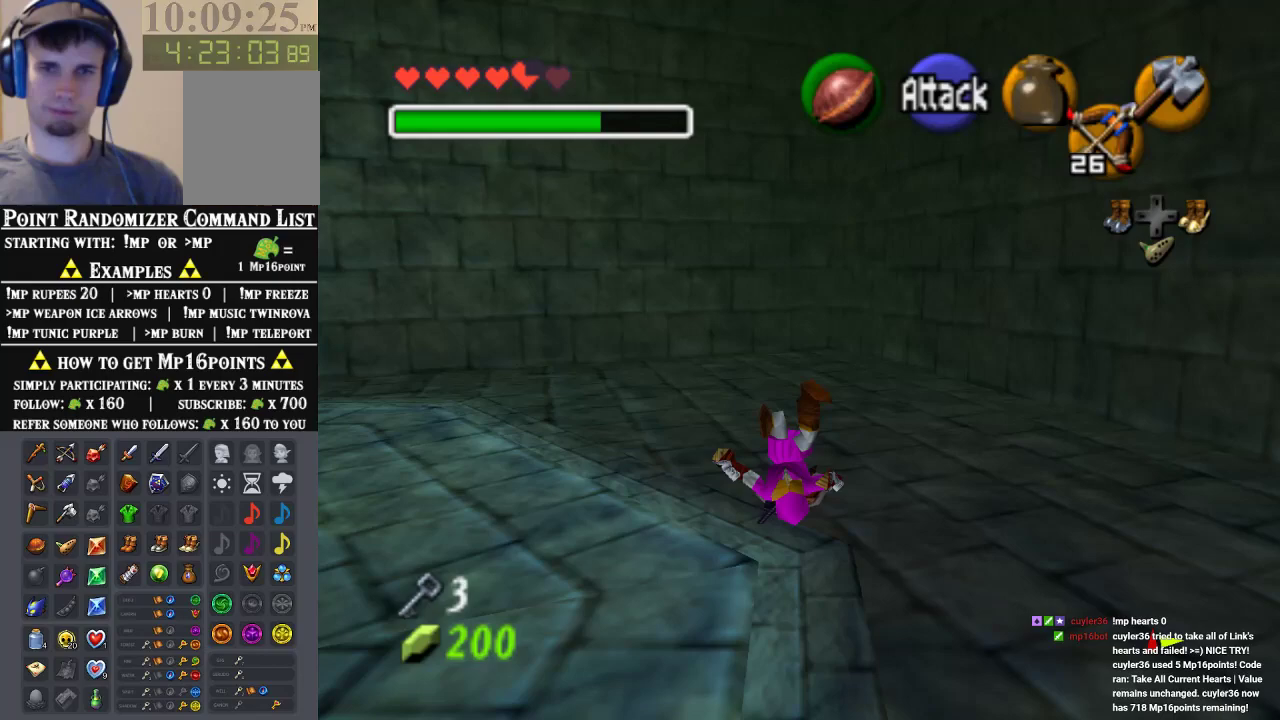
{"buttons": [], "left_stick": "up-left", "events": []}
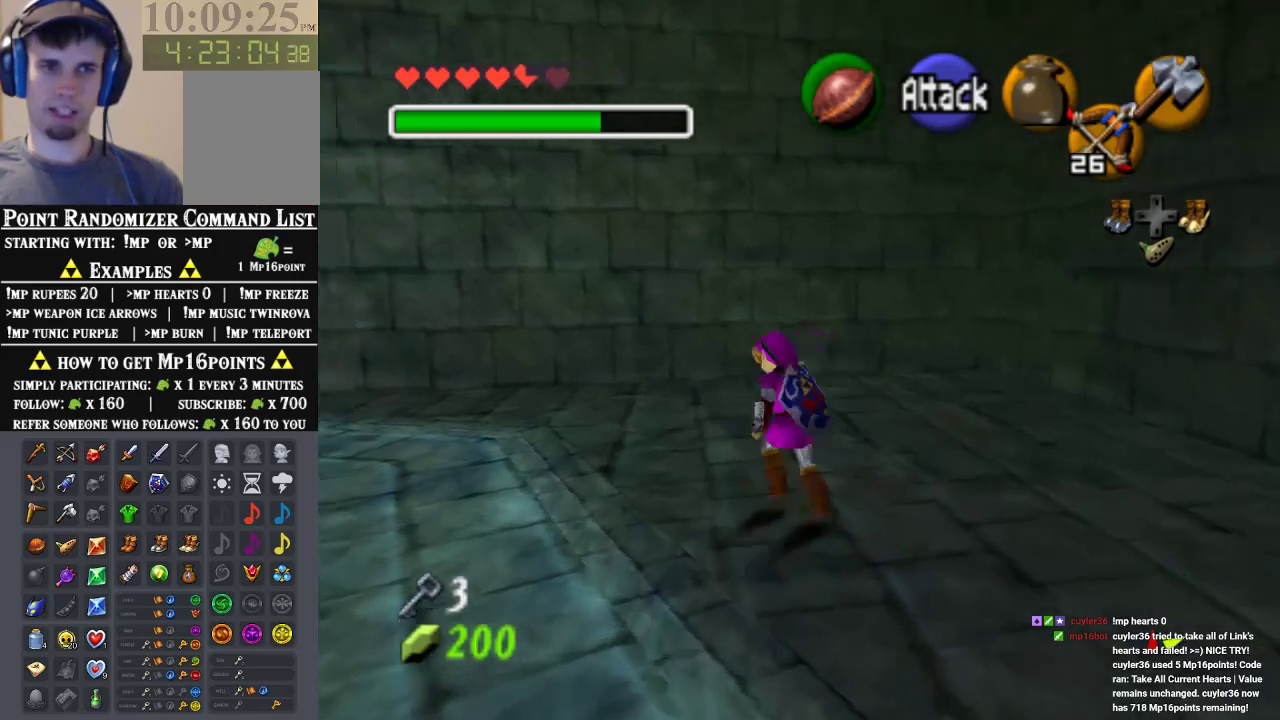
{"buttons": [], "left_stick": "up-left", "events": [[67, "A", "down"], [200, "A", "up"]]}